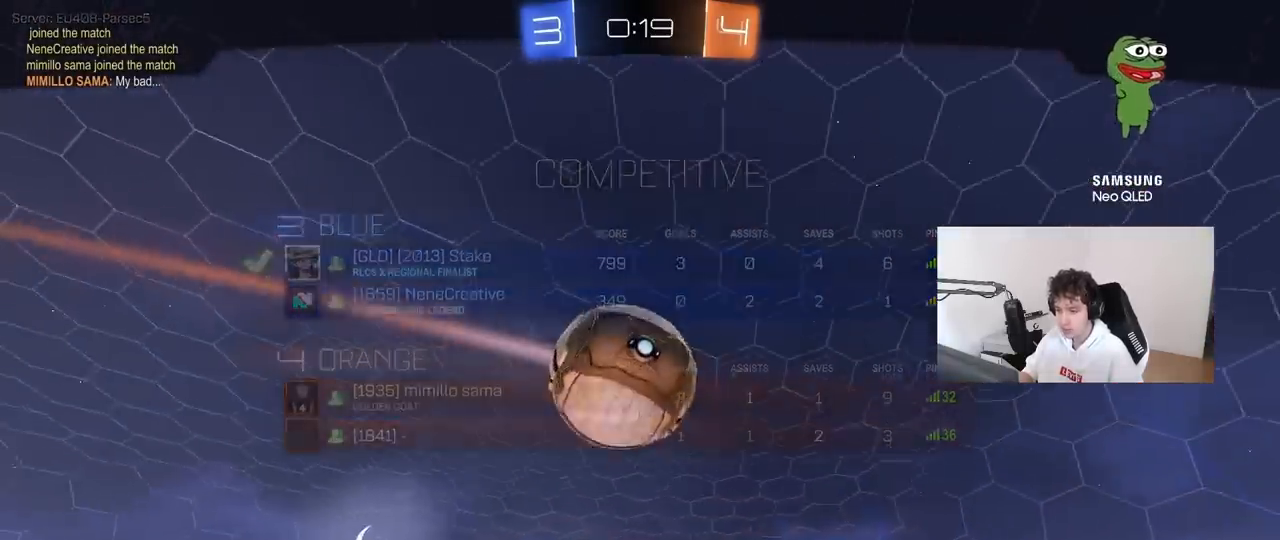
Gameplay with keyboard and mouse; each line is a JSON object with the keys and mouse buttons held at the frame after it. "events" lists presses ("down") and releases ("up") of "1", "2", "3", "4", "5", "a", "alt", "c", "caps_lock", "ctrl", "d", "e", "f", "g", "q", "r", "s", "shift", "space", "t", "tab", "v", "w", "x", "z", "mouse_left", "mouse_wheel" and "mouse_right" between this image and that frame as [ms after this image, input, new state], when the widget could be followed in between. "mouse_left", "mouse_wheel", "mouse_right" = the "left", "wheel", "right" buttons of the "mouse" list. No other keys are recorded. "wheel" means that the mouse wheel is clicked or scrolled. "mouse_move" is the direction in which the mouse moves at that frame (one of eight, or "still"), when it could be read.
{"keys": ["tab"], "mouse": ["right"], "mouse_move": "still", "events": [[17, "mouse_right", "up"], [150, "mouse_right", "down"], [400, "mouse_right", "up"], [433, "tab", "down"], [483, "mouse_right", "down"]]}
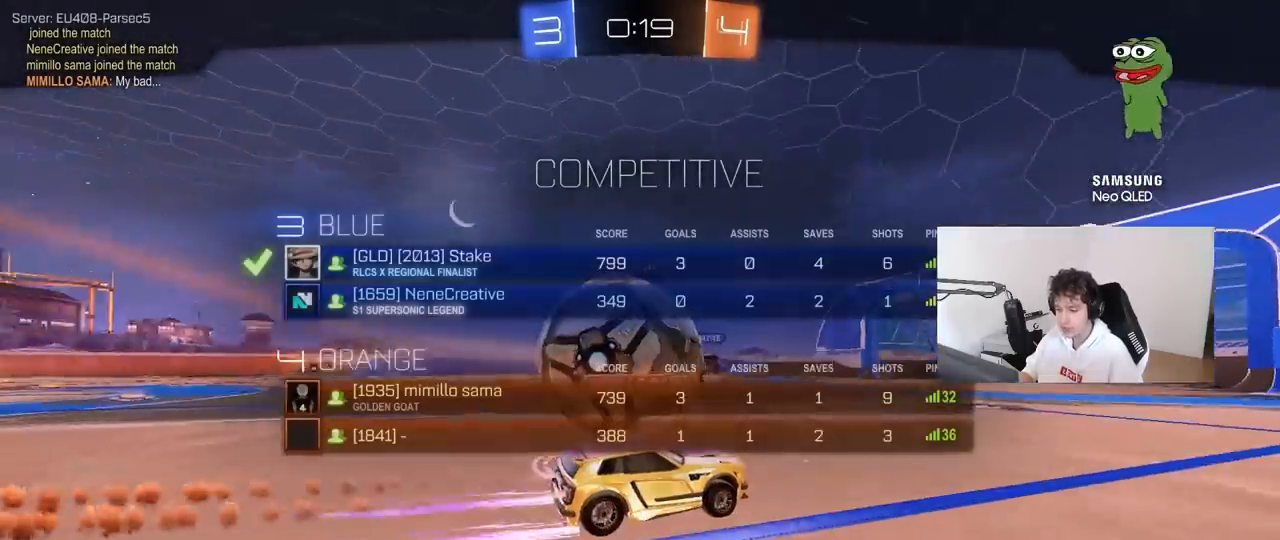
{"keys": [], "mouse": [], "mouse_move": "still", "events": [[217, "mouse_right", "up"], [217, "tab", "up"], [317, "mouse_right", "down"], [500, "mouse_right", "up"]]}
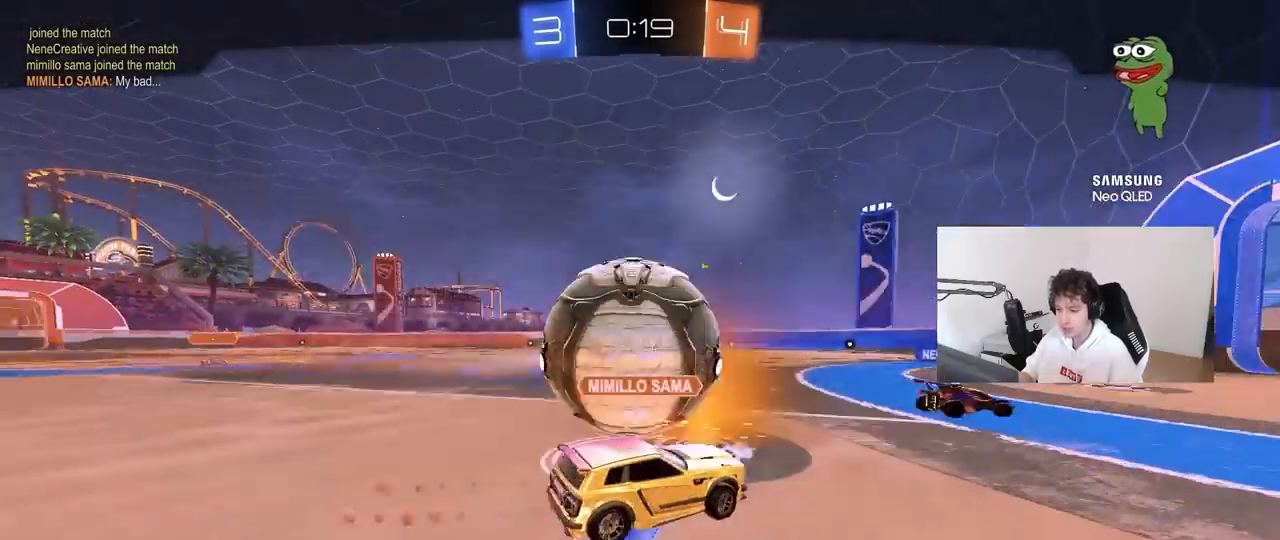
{"keys": [], "mouse": ["right"], "mouse_move": "still", "events": [[100, "mouse_right", "down"], [100, "tab", "down"], [333, "mouse_right", "up"], [333, "tab", "up"], [383, "mouse_right", "down"]]}
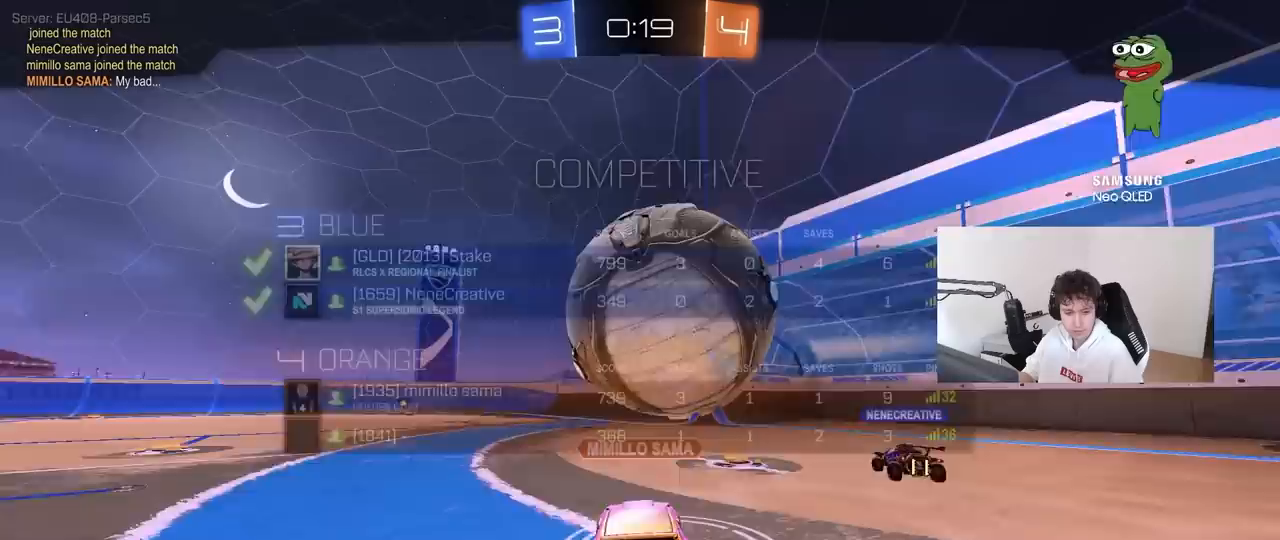
{"keys": [], "mouse": ["right"], "mouse_move": "still", "events": [[117, "mouse_right", "up"], [150, "mouse_right", "down"], [400, "mouse_right", "up"], [483, "mouse_right", "down"]]}
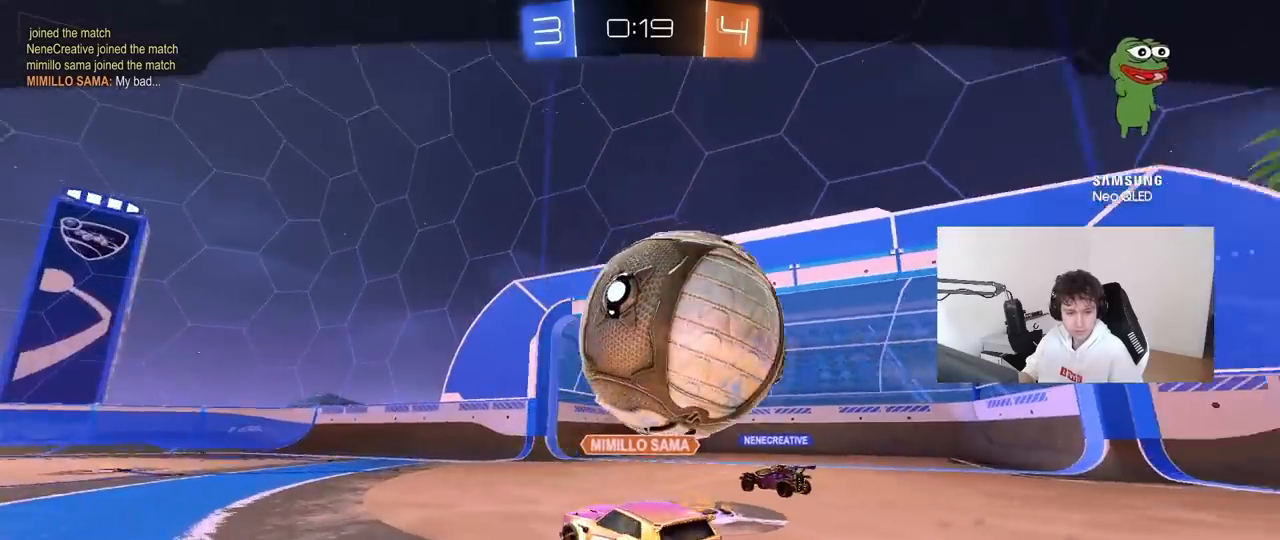
{"keys": [], "mouse": [], "mouse_move": "still", "events": [[83, "mouse_right", "up"], [217, "tab", "down"], [450, "tab", "up"]]}
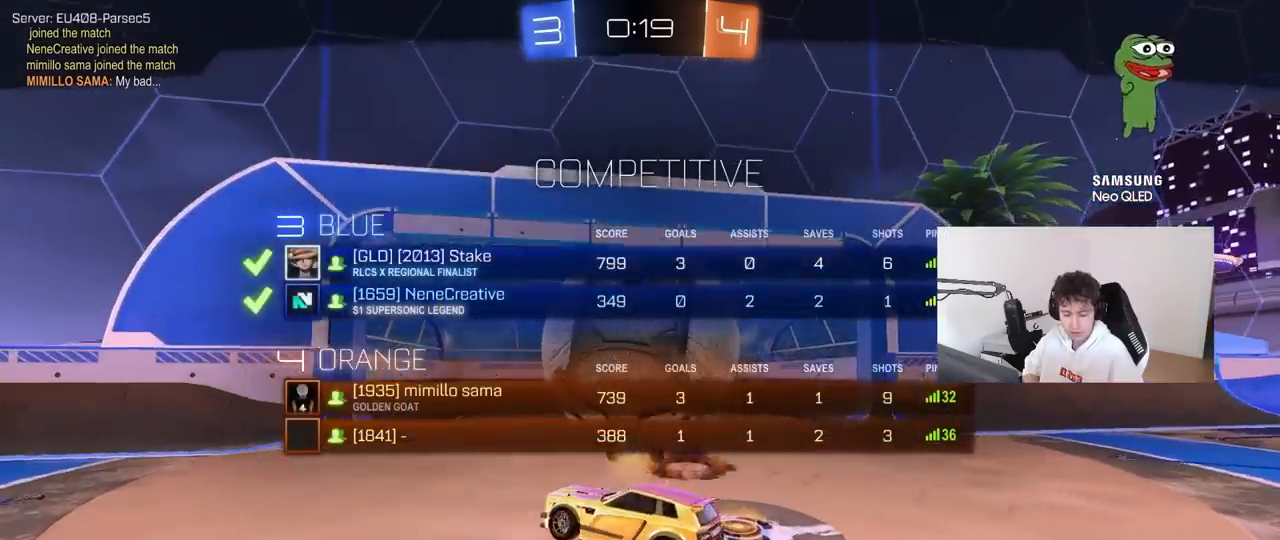
{"keys": [], "mouse": [], "mouse_move": "still", "events": []}
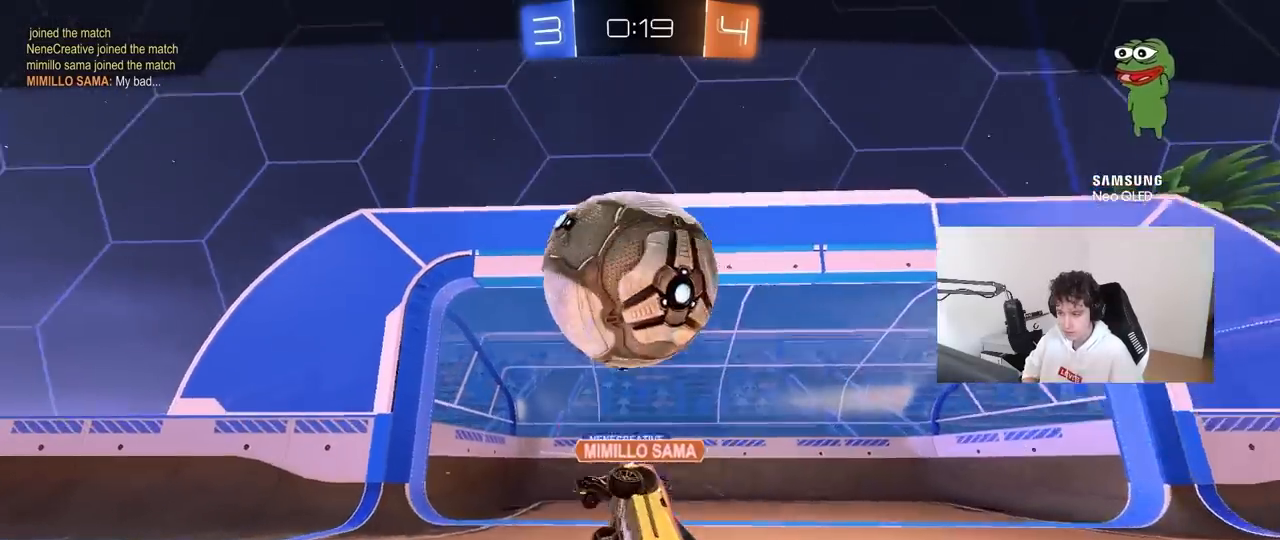
{"keys": [], "mouse": [], "mouse_move": "still", "events": []}
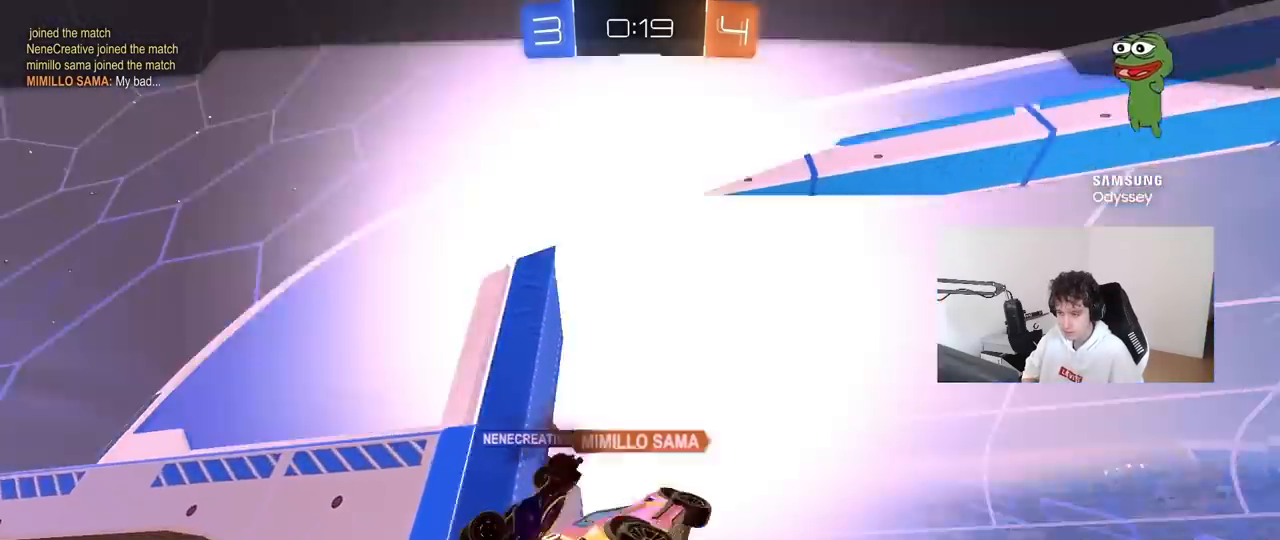
{"keys": ["tab"], "mouse": [], "mouse_move": "still", "events": [[133, "tab", "down"]]}
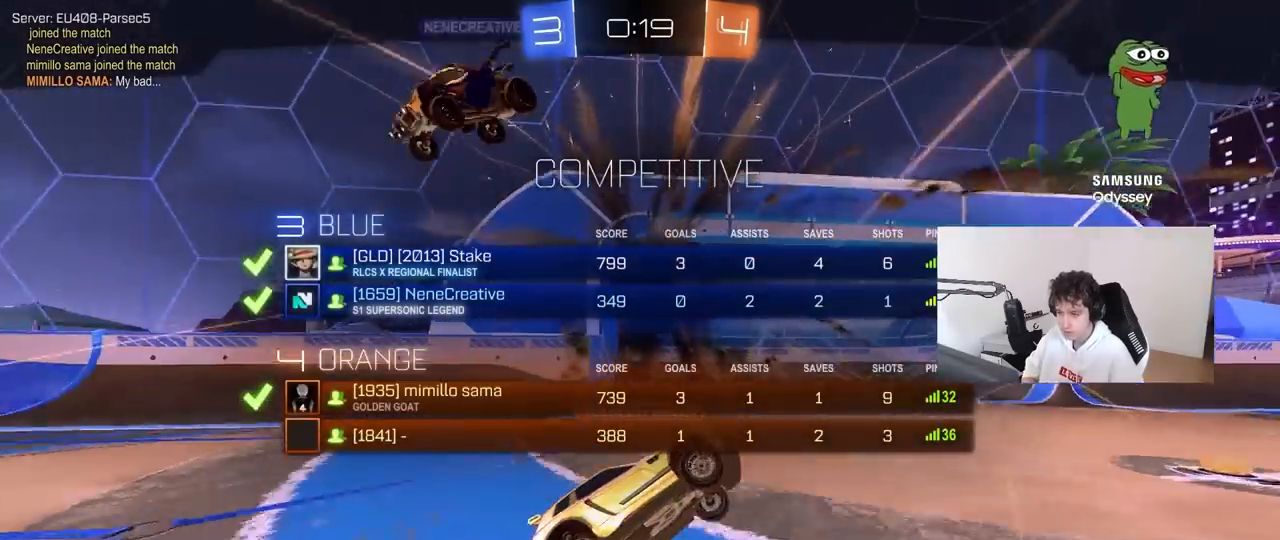
{"keys": [], "mouse": [], "mouse_move": "still", "events": [[333, "tab", "up"]]}
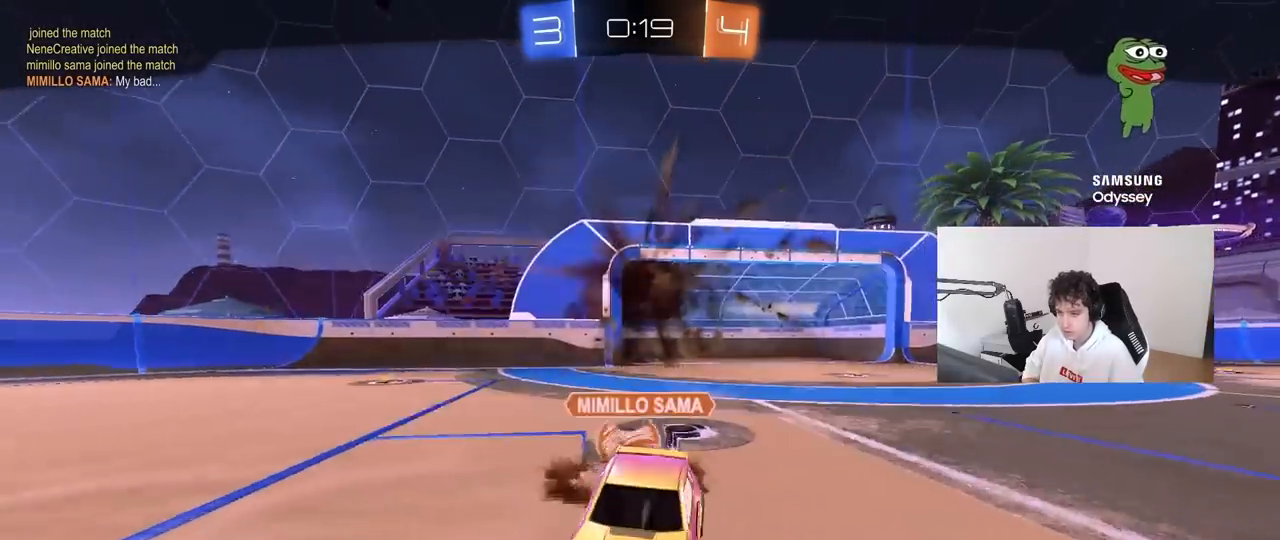
{"keys": ["tab"], "mouse": [], "mouse_move": "still", "events": [[67, "tab", "down"]]}
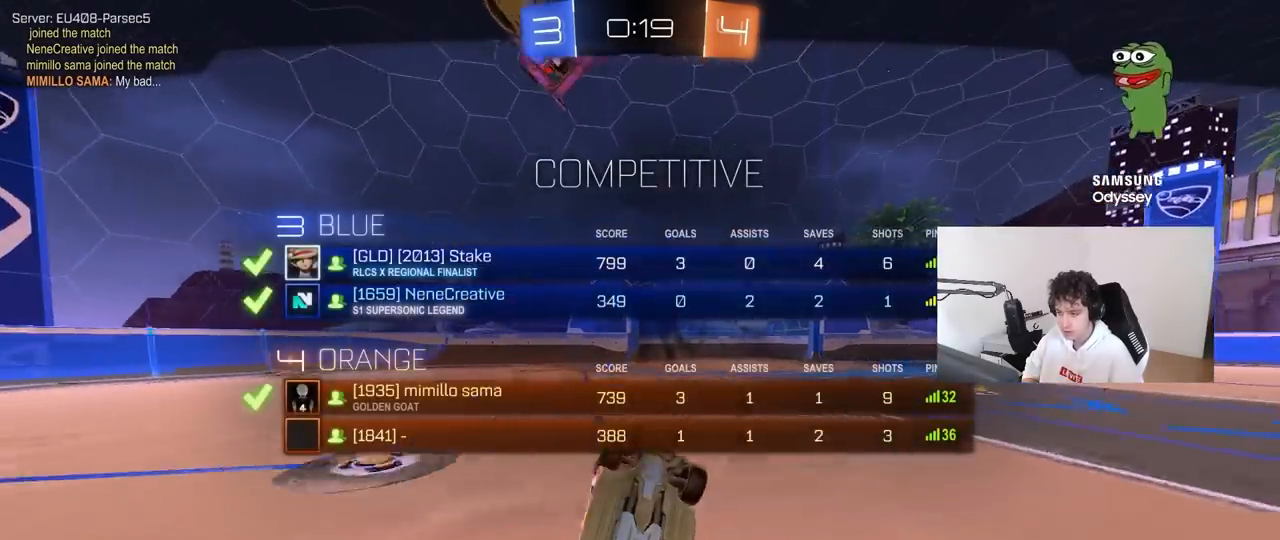
{"keys": [], "mouse": [], "mouse_move": "still", "events": [[33, "tab", "up"]]}
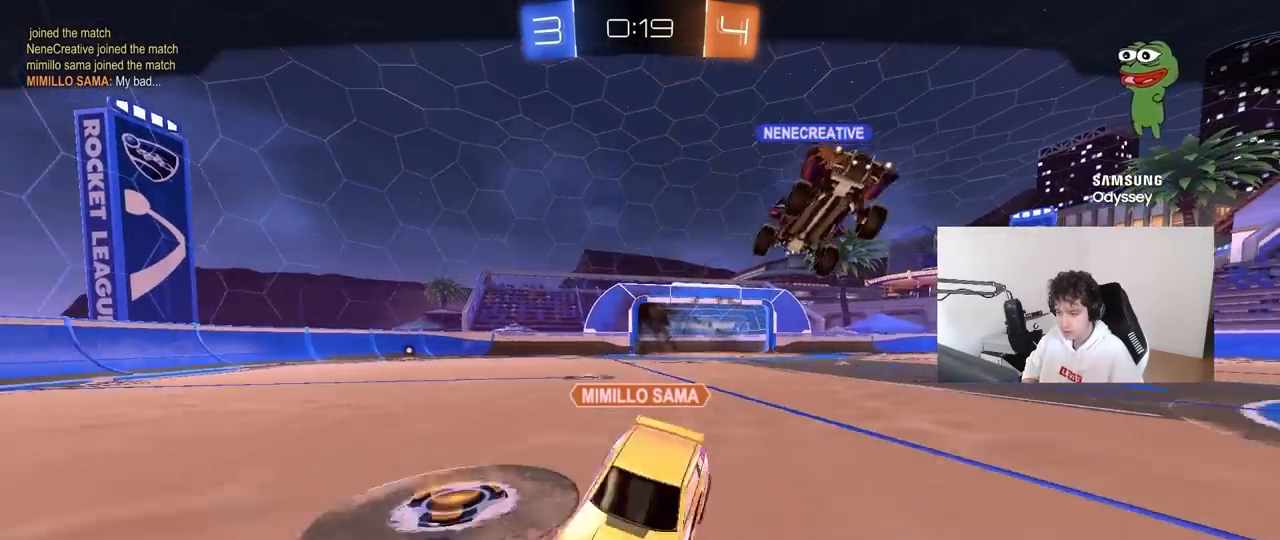
{"keys": [], "mouse": [], "mouse_move": "still", "events": []}
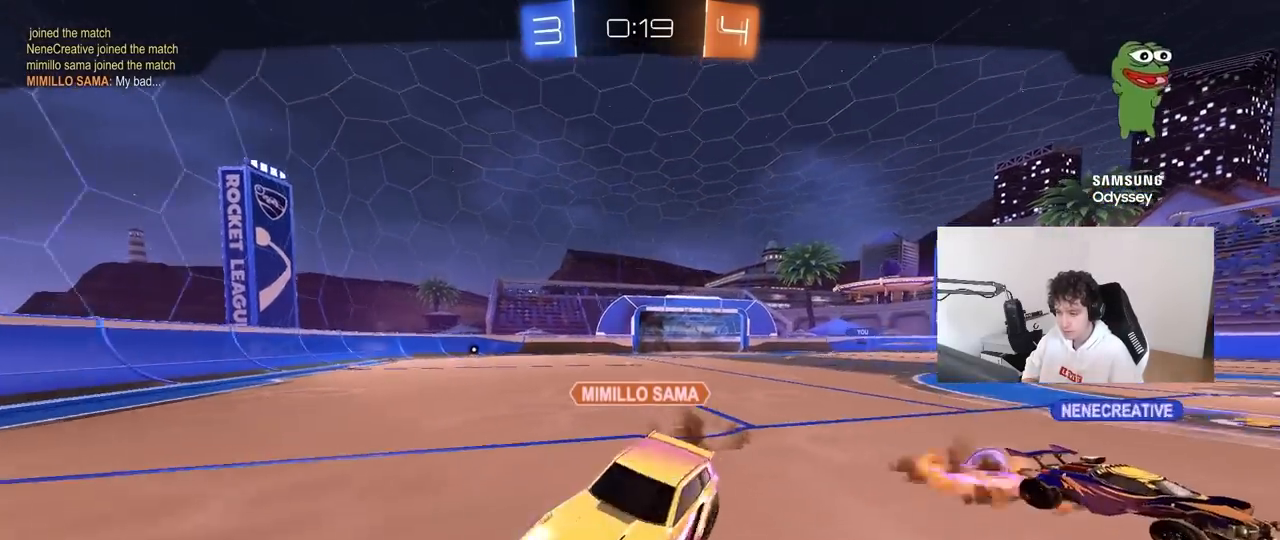
{"keys": [], "mouse": [], "mouse_move": "still", "events": []}
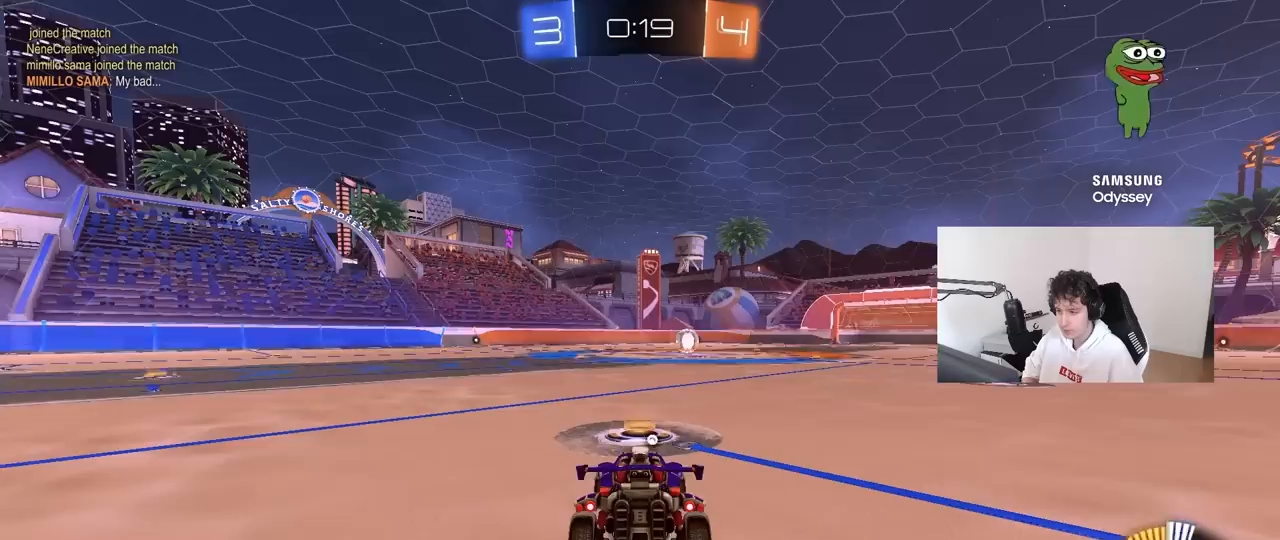
{"keys": ["tab"], "mouse": [], "mouse_move": "still", "events": [[500, "tab", "down"]]}
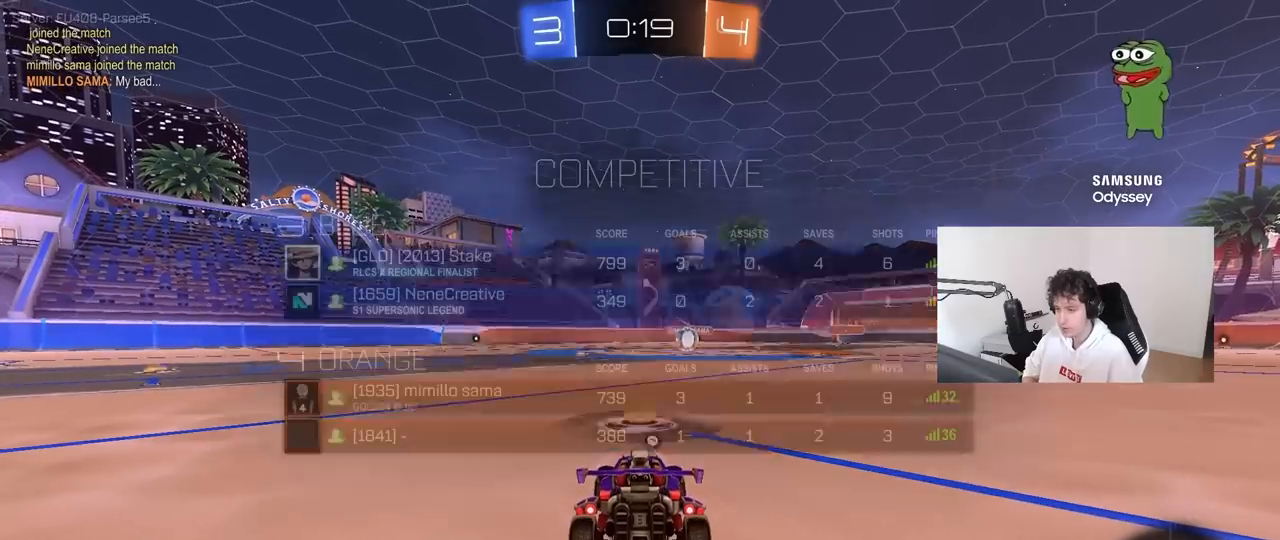
{"keys": [], "mouse": [], "mouse_move": "still", "events": [[100, "space", "down"], [233, "tab", "up"], [283, "space", "up"]]}
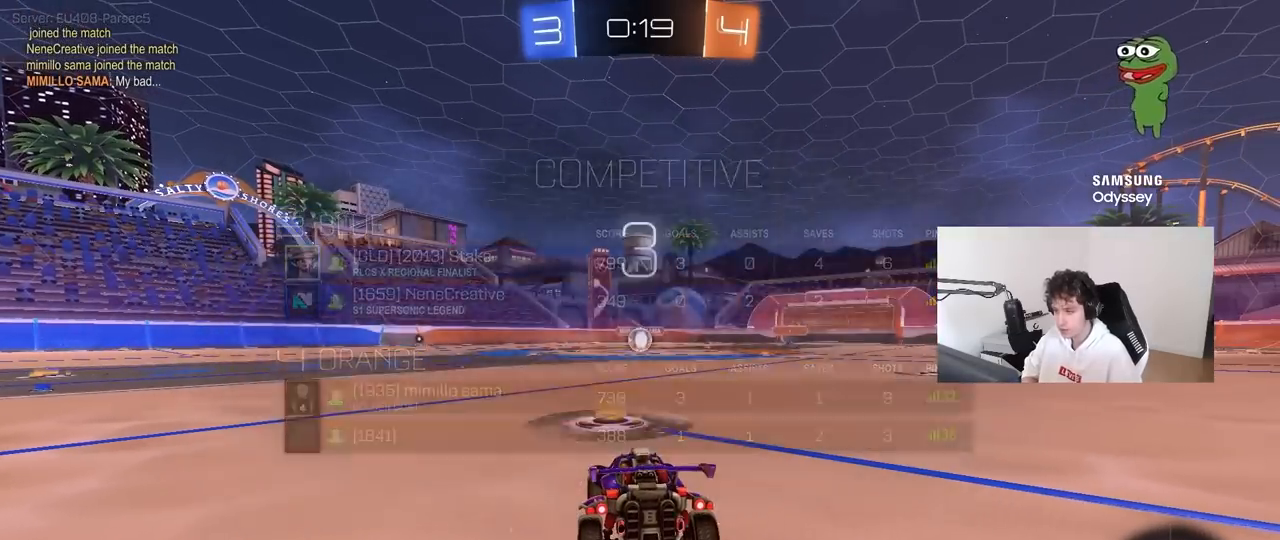
{"keys": ["z"], "mouse": [], "mouse_move": "still", "events": [[300, "z", "down"]]}
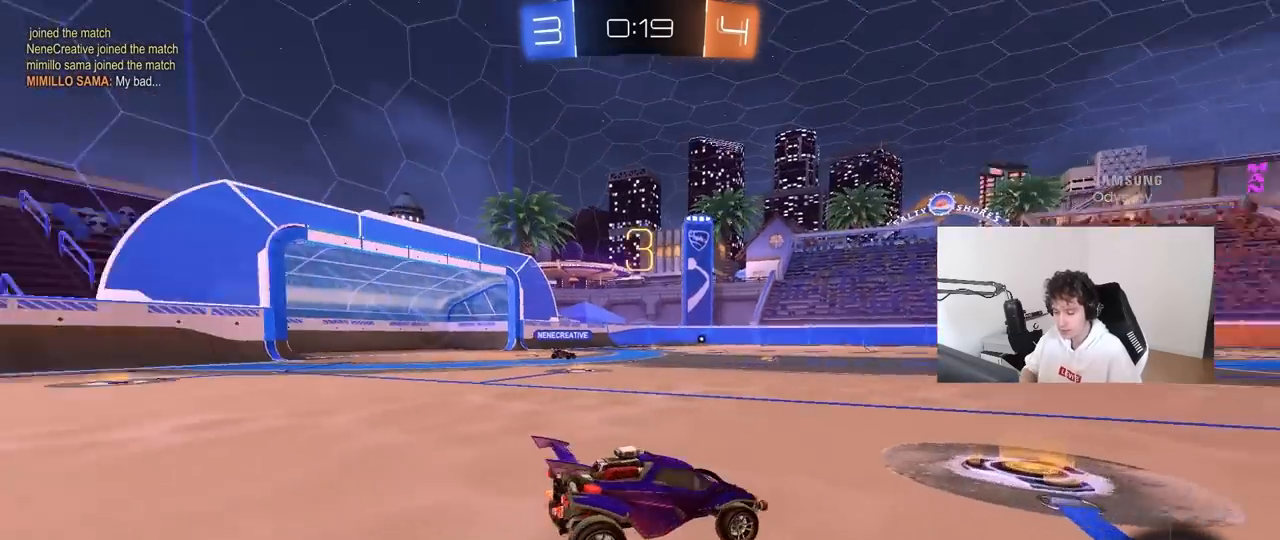
{"keys": ["x"], "mouse": [], "mouse_move": "up-right", "events": [[450, "z", "up"], [500, "x", "down"]]}
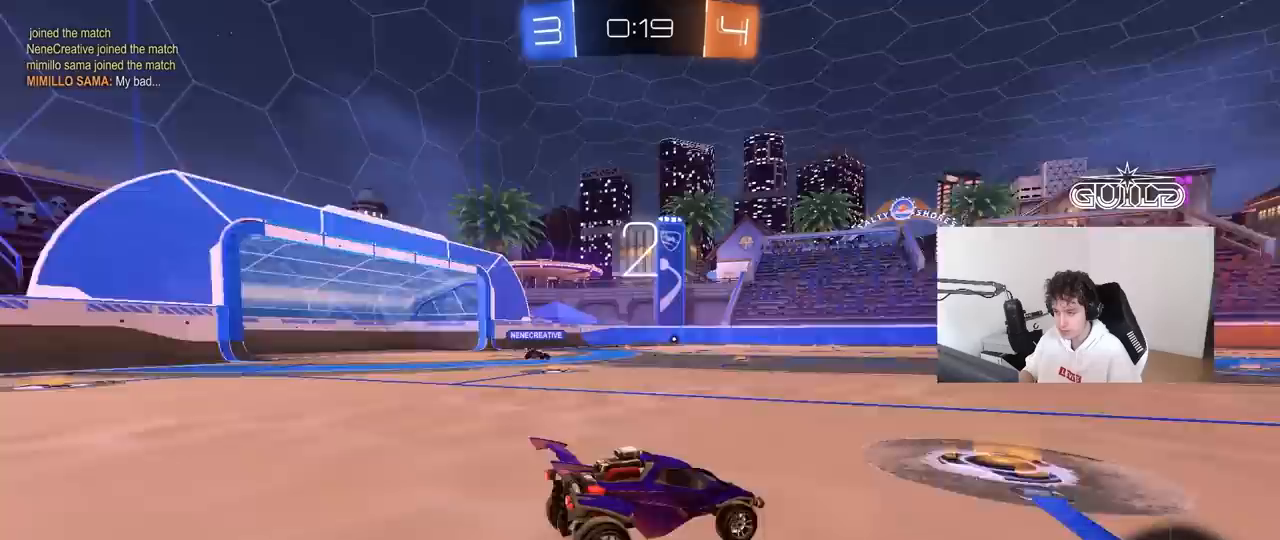
{"keys": ["w"], "mouse": ["left"], "mouse_move": "still", "events": [[150, "x", "up"], [233, "mouse_left", "down"], [333, "w", "down"]]}
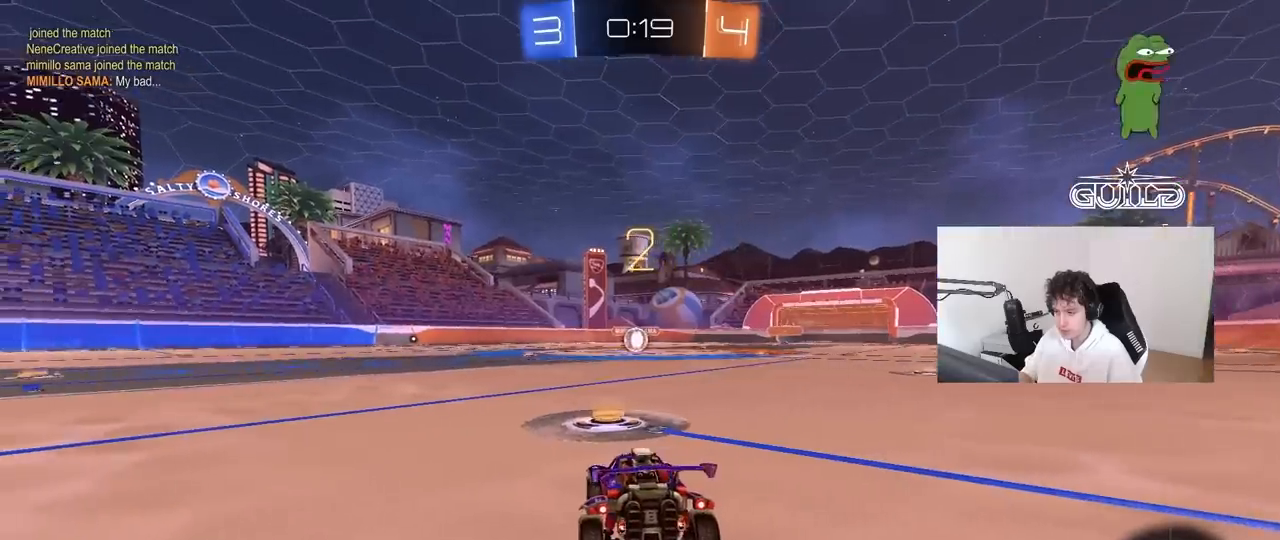
{"keys": ["w"], "mouse": ["left"], "mouse_move": "left", "events": [[17, "space", "down"], [167, "space", "up"], [300, "space", "down"], [433, "space", "up"]]}
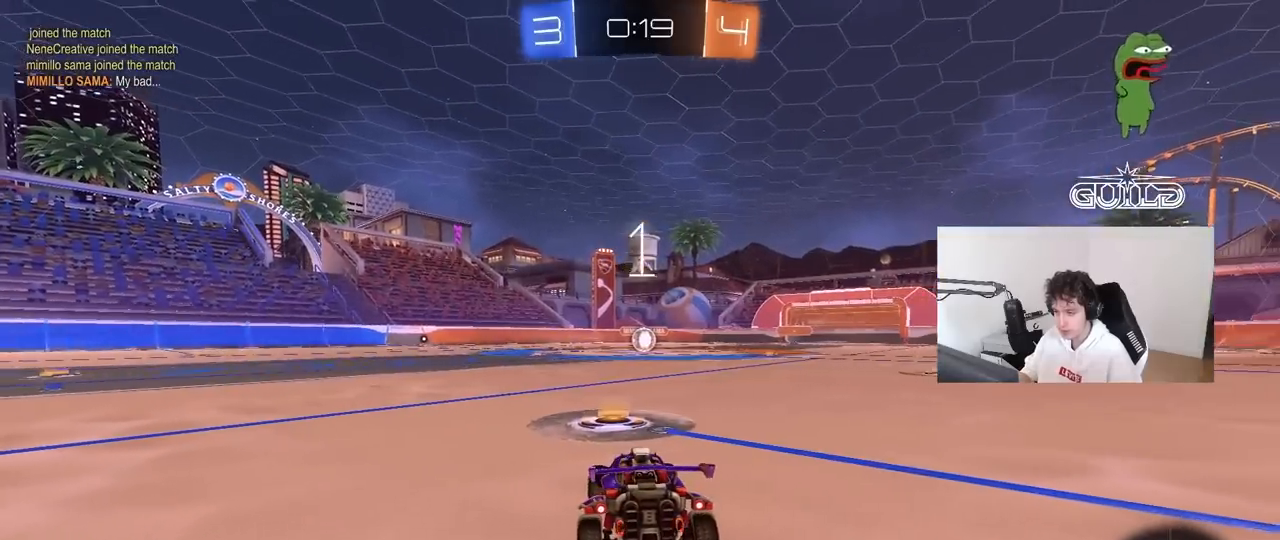
{"keys": ["w"], "mouse": ["left"], "mouse_move": "left", "events": [[367, "space", "down"], [450, "space", "up"]]}
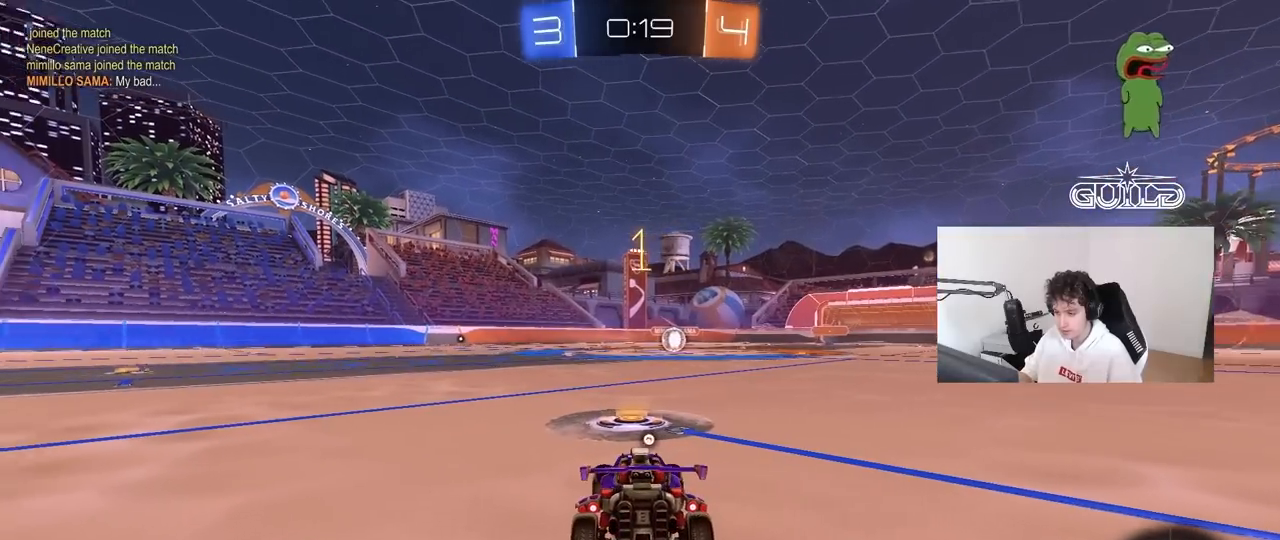
{"keys": ["w"], "mouse": ["left"], "mouse_move": "still", "events": []}
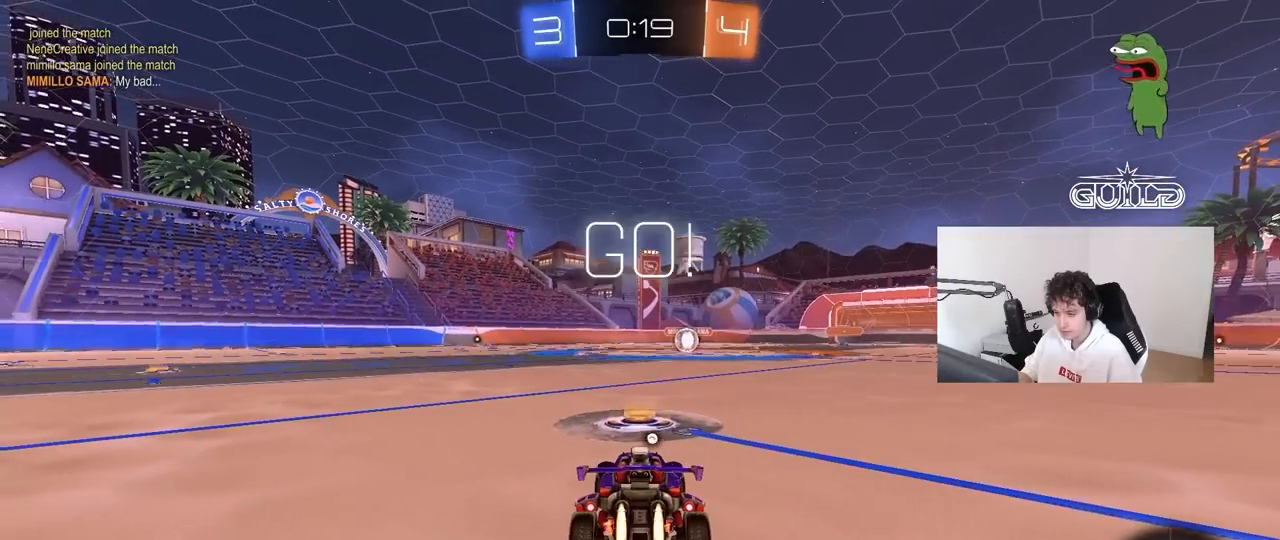
{"keys": ["a", "shift", "w"], "mouse": ["left", "right"], "mouse_move": "down-left", "events": [[250, "d", "down"], [350, "mouse_right", "down"], [450, "a", "down"], [450, "d", "up"], [450, "mouse_right", "up"], [450, "shift", "down"], [483, "mouse_right", "down"]]}
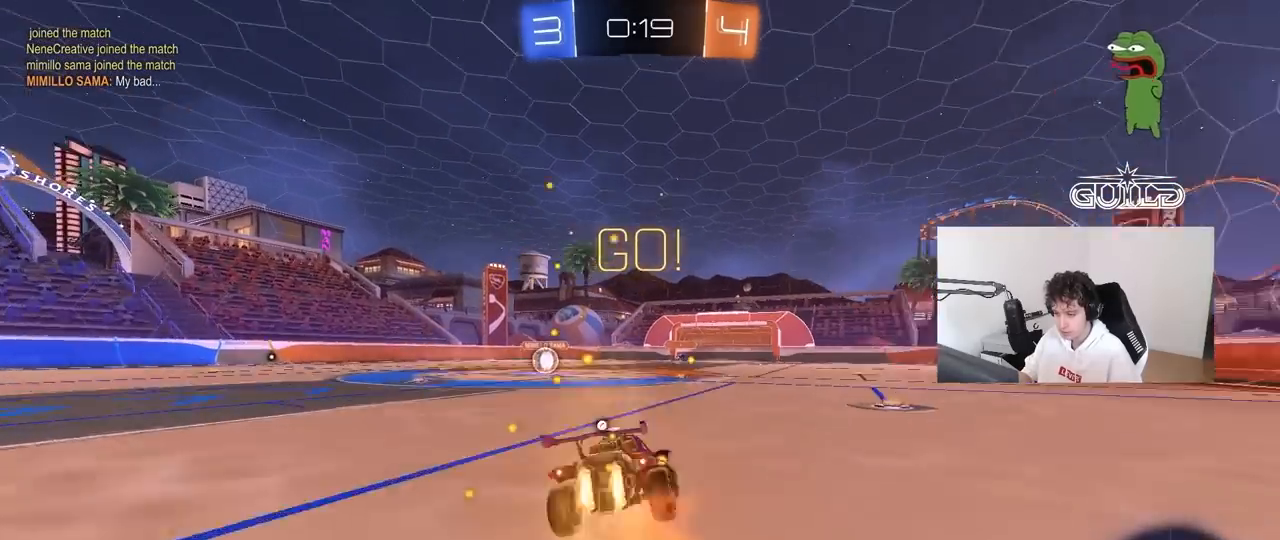
{"keys": ["a", "s", "shift"], "mouse": ["left"], "mouse_move": "down", "events": [[33, "s", "down"], [33, "w", "up"], [83, "mouse_right", "up"], [417, "s", "up"], [500, "s", "down"]]}
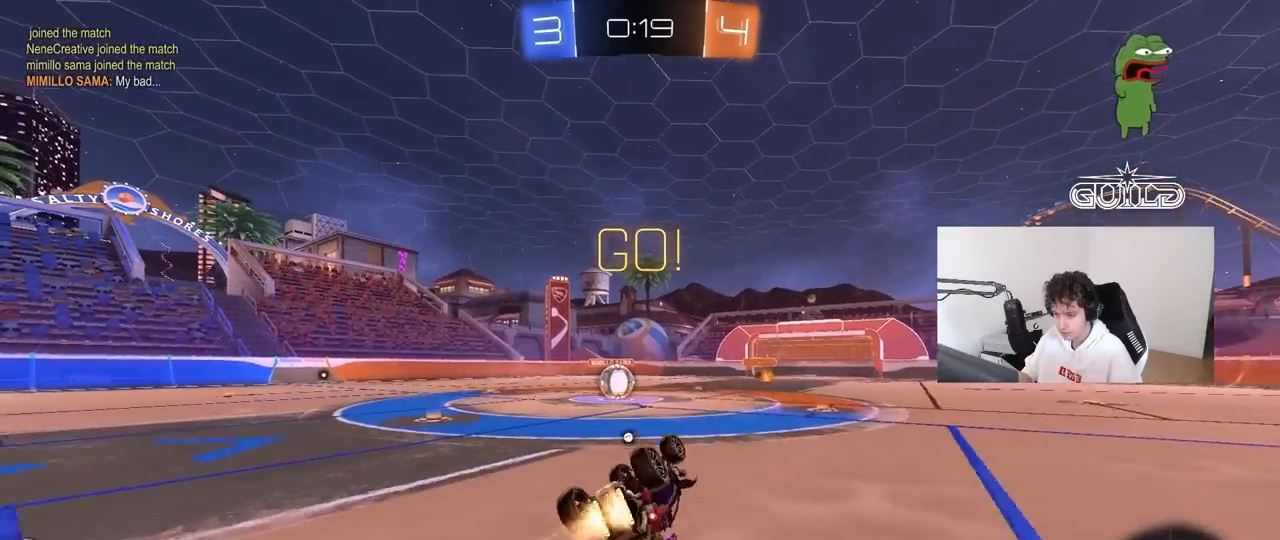
{"keys": [], "mouse": [], "mouse_move": "still", "events": [[283, "shift", "up"], [333, "a", "up"], [333, "mouse_left", "up"], [333, "s", "up"]]}
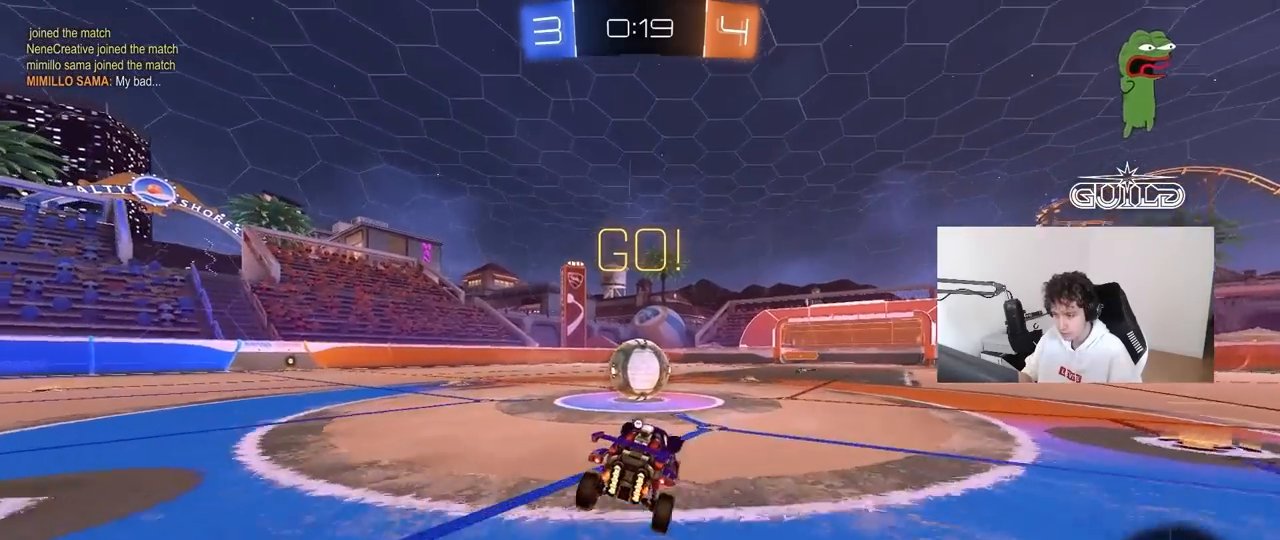
{"keys": ["a", "w"], "mouse": ["left"], "mouse_move": "still", "events": [[17, "d", "down"], [17, "w", "down"], [167, "mouse_left", "down"], [250, "d", "up"], [300, "a", "down"]]}
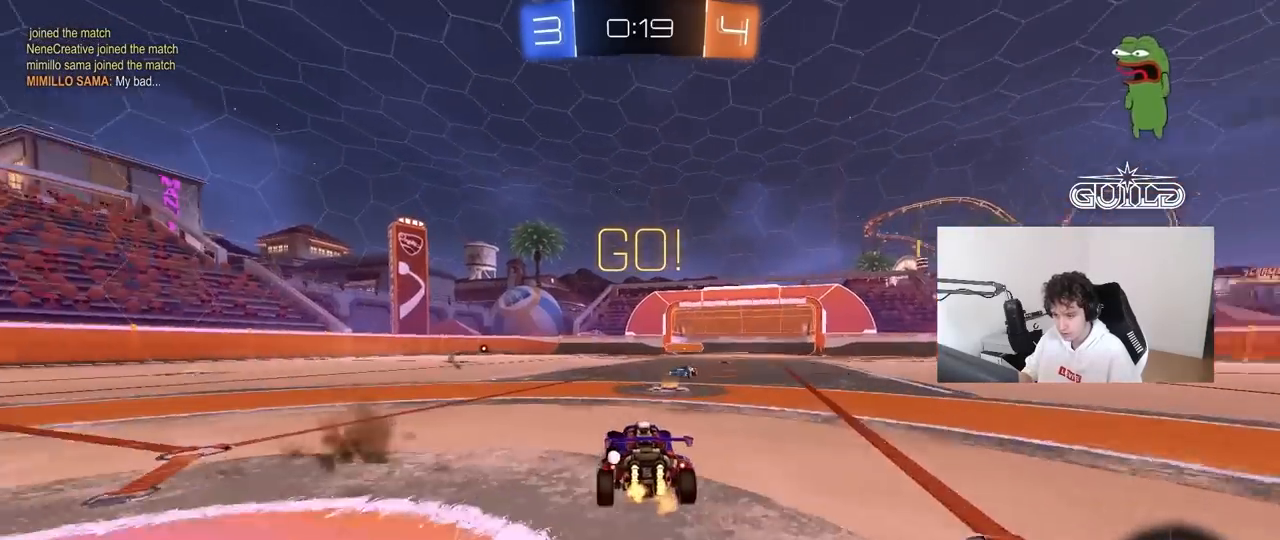
{"keys": ["d", "shift", "w"], "mouse": ["right"], "mouse_move": "still", "events": [[183, "a", "up"], [183, "d", "down"], [217, "mouse_right", "down"], [317, "mouse_left", "up"], [317, "mouse_right", "up"], [367, "mouse_right", "down"], [367, "w", "up"], [400, "shift", "down"], [400, "w", "down"]]}
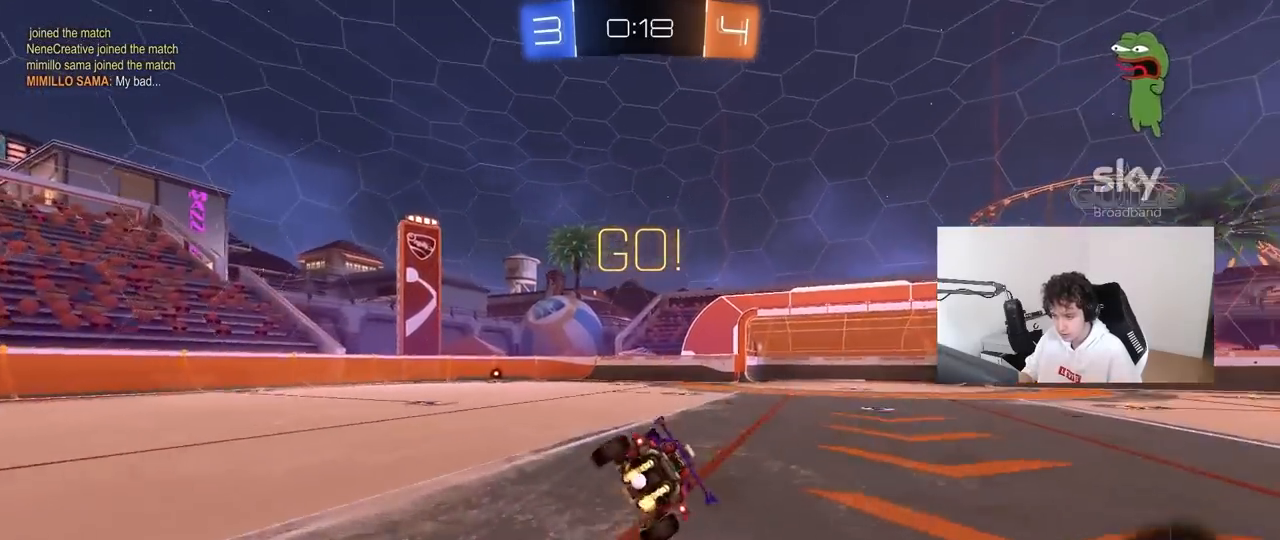
{"keys": ["d", "s"], "mouse": [], "mouse_move": "still", "events": [[50, "mouse_right", "up"], [100, "s", "down"], [133, "w", "up"], [183, "space", "down"], [283, "s", "up"], [383, "space", "up"], [467, "s", "down"], [467, "shift", "up"]]}
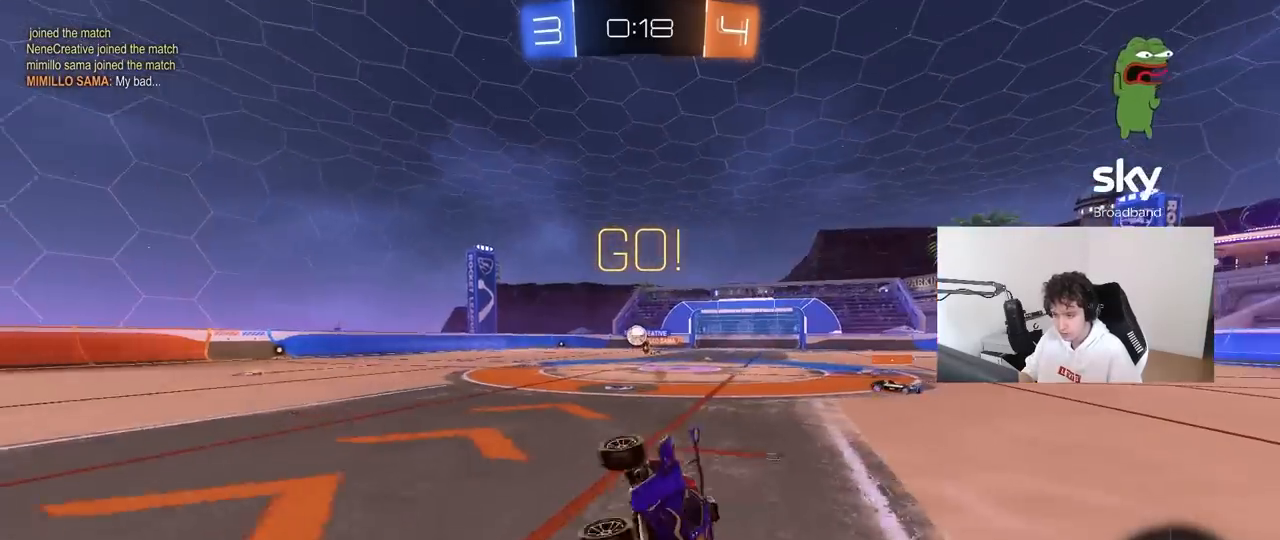
{"keys": ["d", "w"], "mouse": [], "mouse_move": "still", "events": [[17, "d", "up"], [67, "s", "up"], [400, "w", "down"], [433, "d", "down"]]}